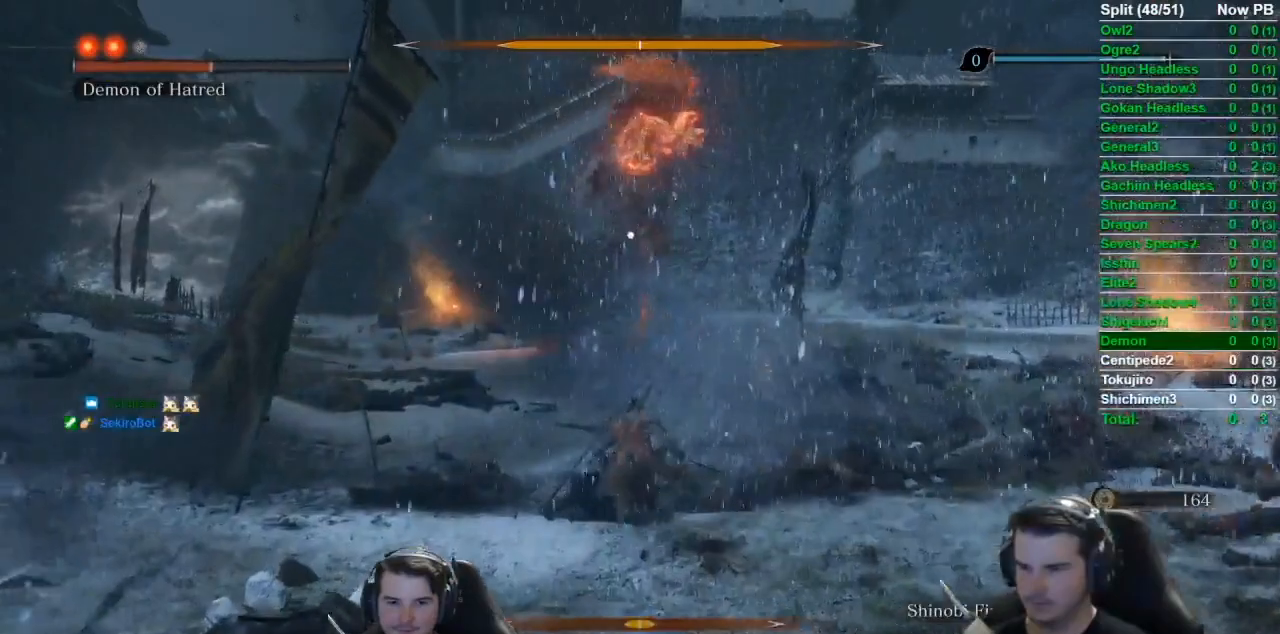
Gameplay with a controller (Xbox layout); each line is a JSON object with the inputs held at the frame after it. "events" lists button and stick changes between this image and that frame as [ms after this image, input, new state], when the widget could be followed in between.
{"buttons": ["B"], "left_stick": "up", "right_stick": "center", "events": []}
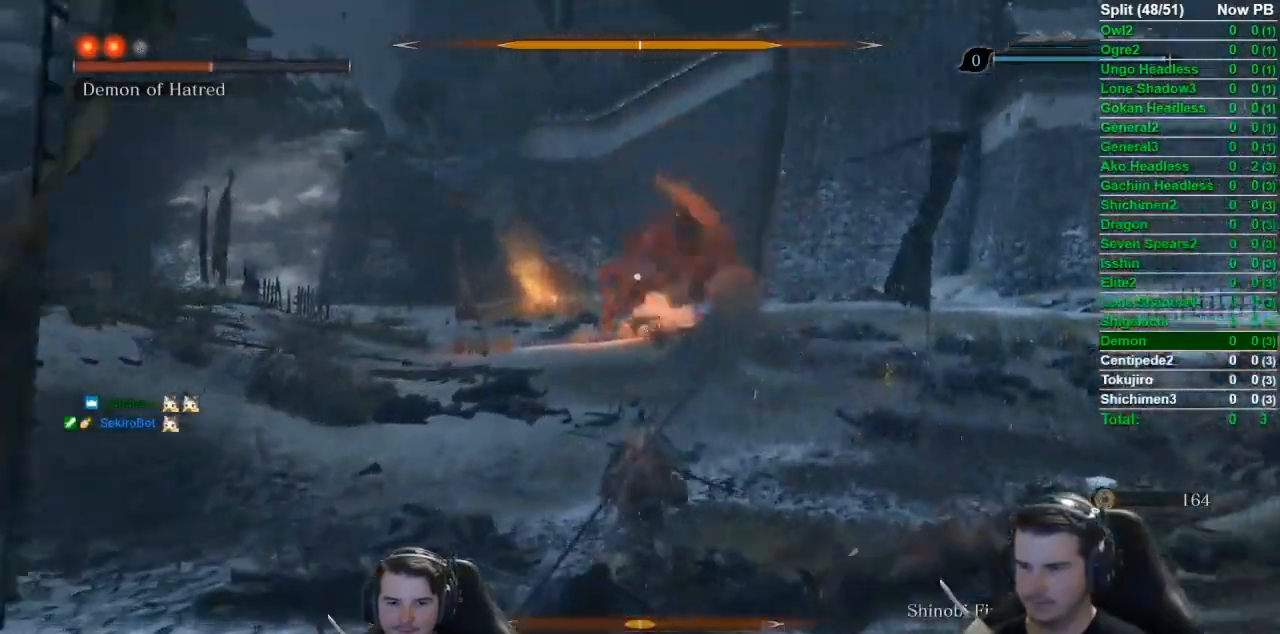
{"buttons": ["B"], "left_stick": "down-right", "right_stick": "center", "events": [[267, "left_stick", "right"], [401, "left_stick", "down-right"]]}
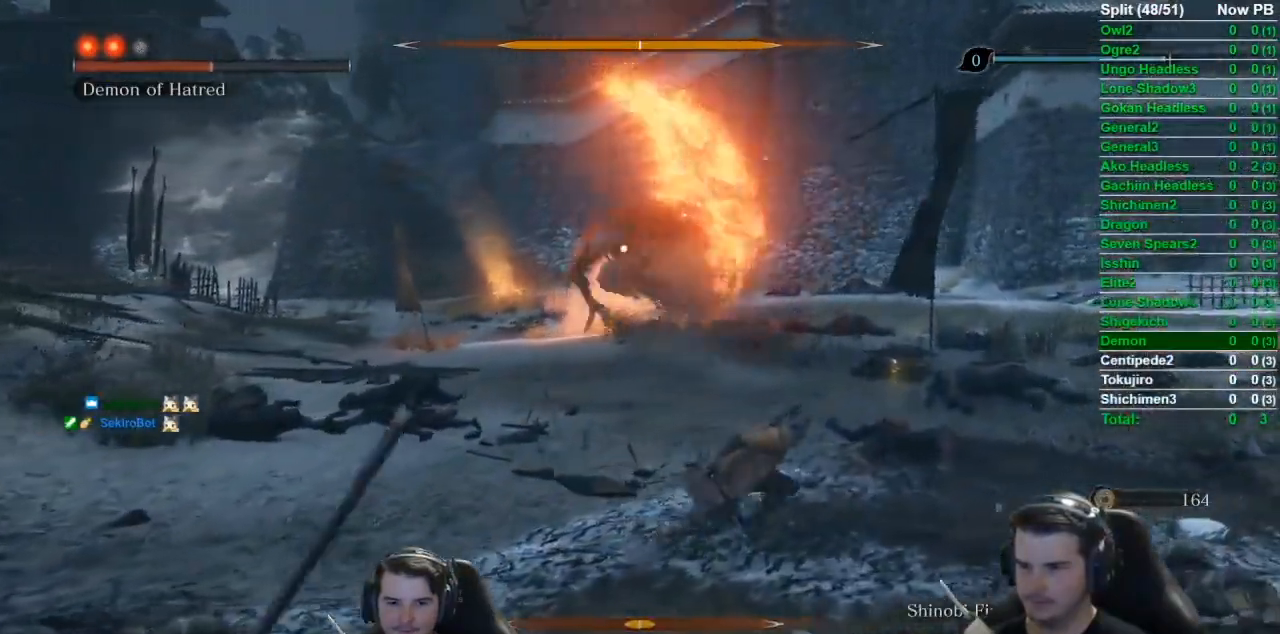
{"buttons": ["B"], "left_stick": "down", "right_stick": "center", "events": [[67, "left_stick", "down"]]}
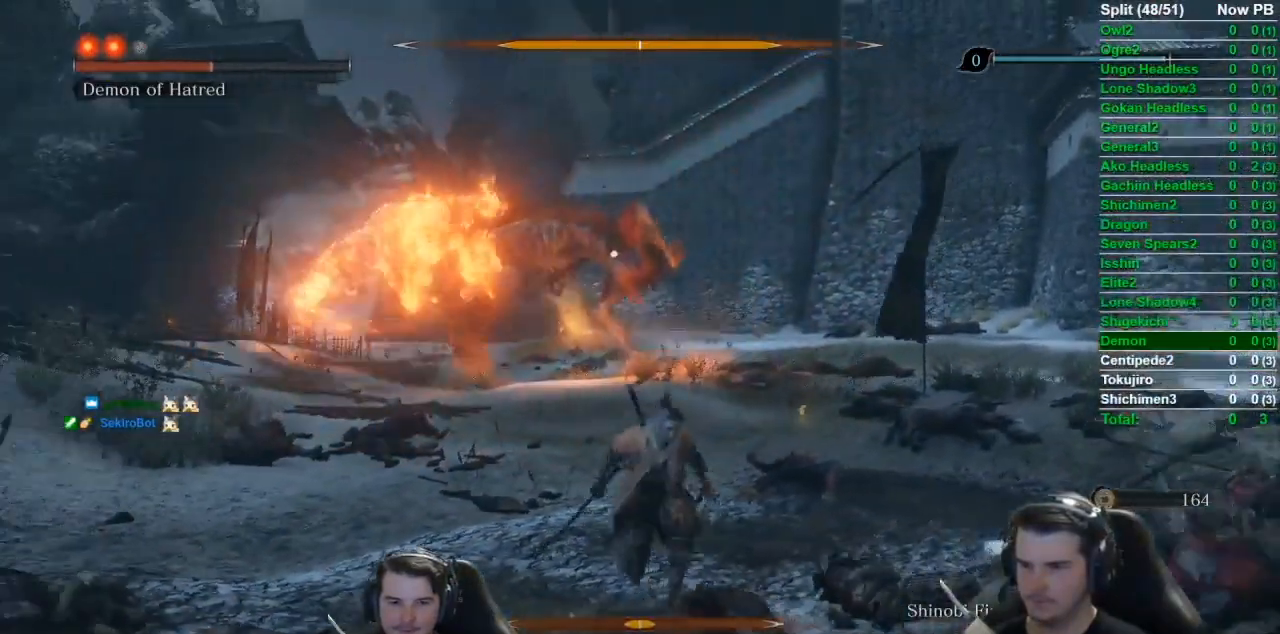
{"buttons": ["B"], "left_stick": "right", "right_stick": "center", "events": [[134, "left_stick", "down-right"], [301, "left_stick", "right"]]}
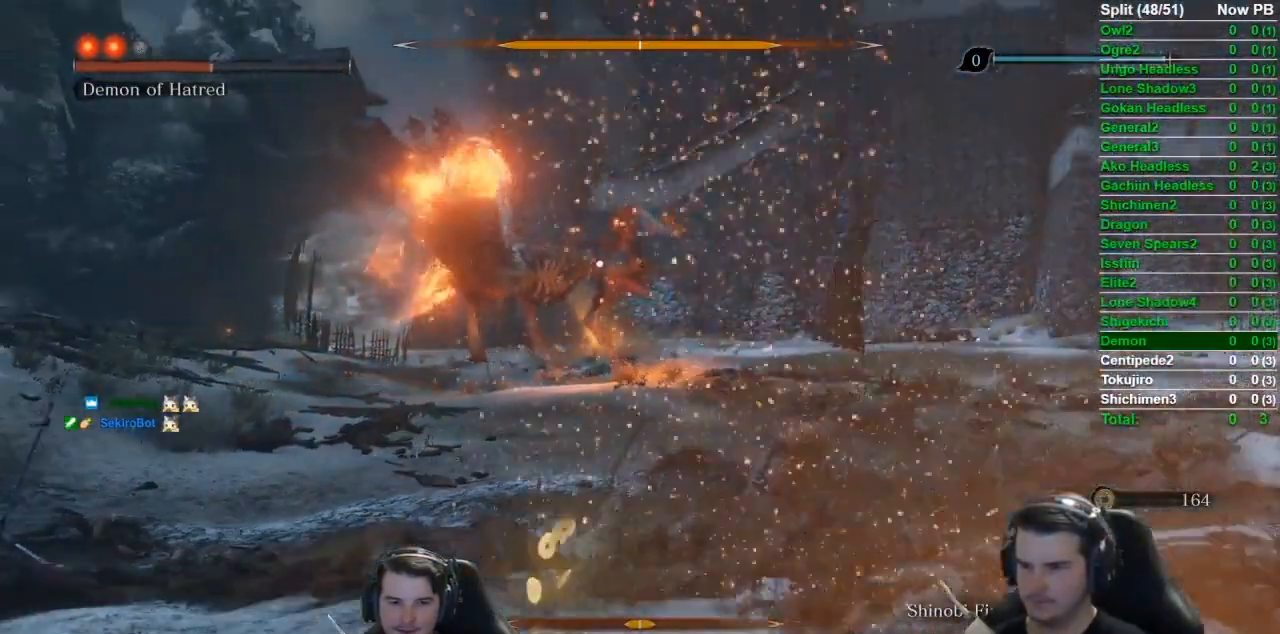
{"buttons": ["A", "B"], "left_stick": "right", "right_stick": "center", "events": [[350, "A", "down"]]}
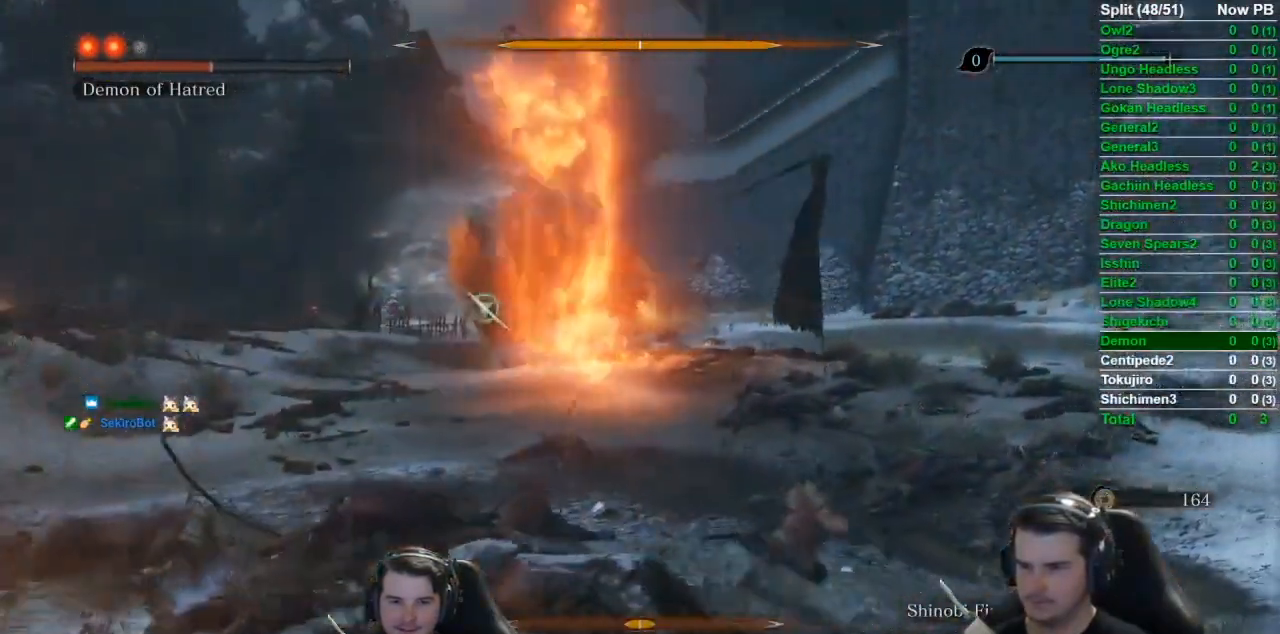
{"buttons": [], "left_stick": "right", "right_stick": "center", "events": [[17, "A", "up"], [50, "B", "up"], [217, "L2", "down"], [334, "L2", "up"], [367, "L2", "down"], [501, "L2", "up"]]}
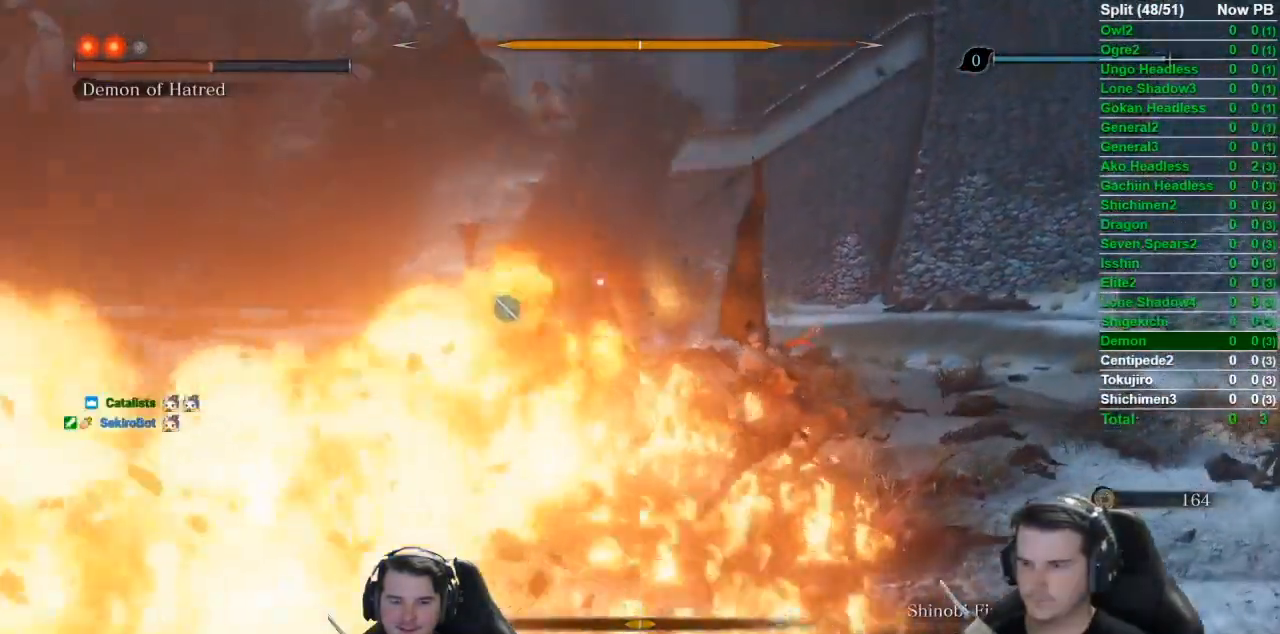
{"buttons": [], "left_stick": "center", "right_stick": "center", "events": [[50, "L2", "down"], [183, "L2", "up"], [350, "left_stick", "center"]]}
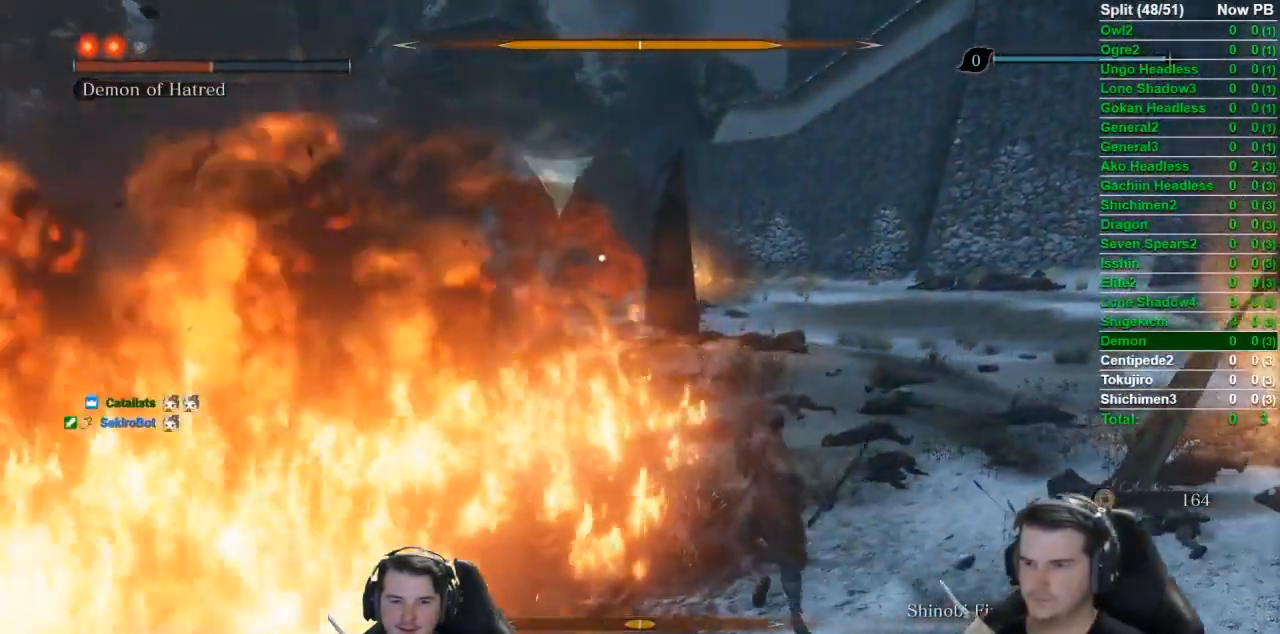
{"buttons": [], "left_stick": "up", "right_stick": "center", "events": [[17, "left_stick", "up"]]}
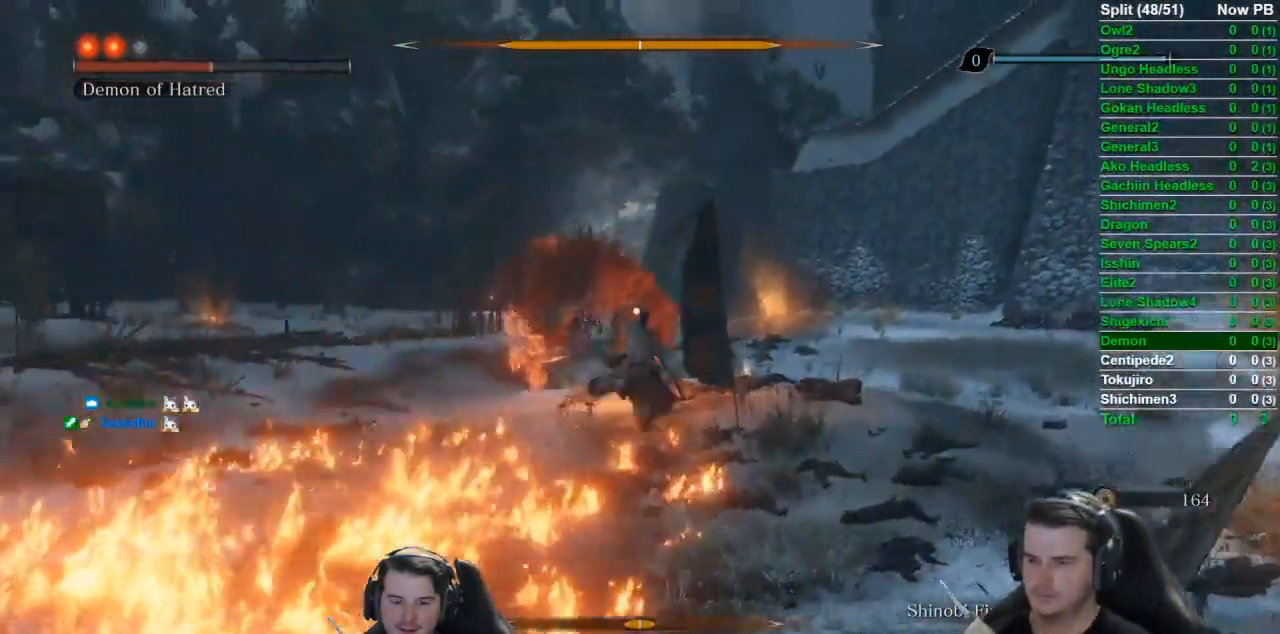
{"buttons": [], "left_stick": "up", "right_stick": "center", "events": []}
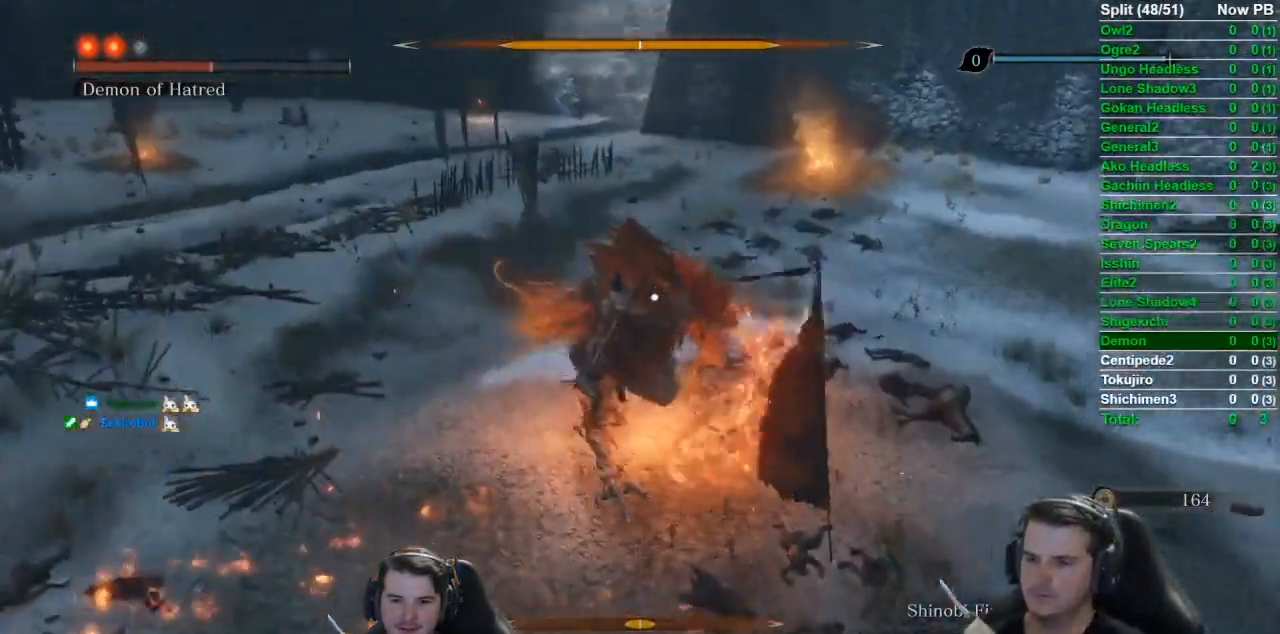
{"buttons": [], "left_stick": "up", "right_stick": "center", "events": []}
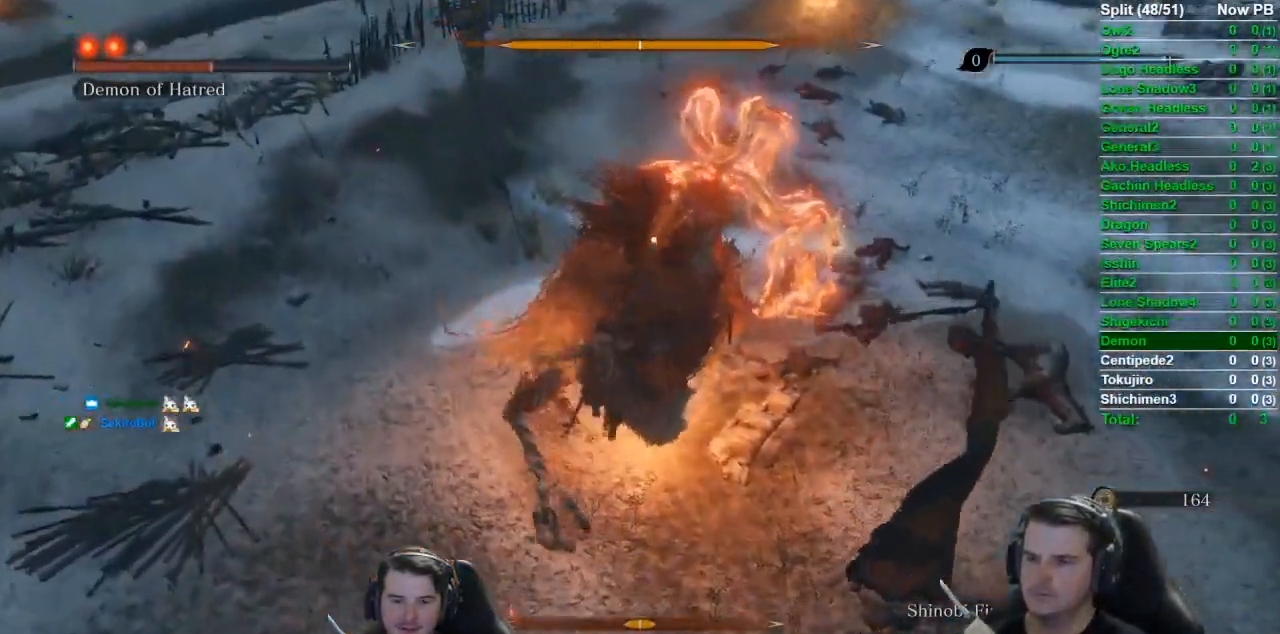
{"buttons": [], "left_stick": "up", "right_stick": "center", "events": []}
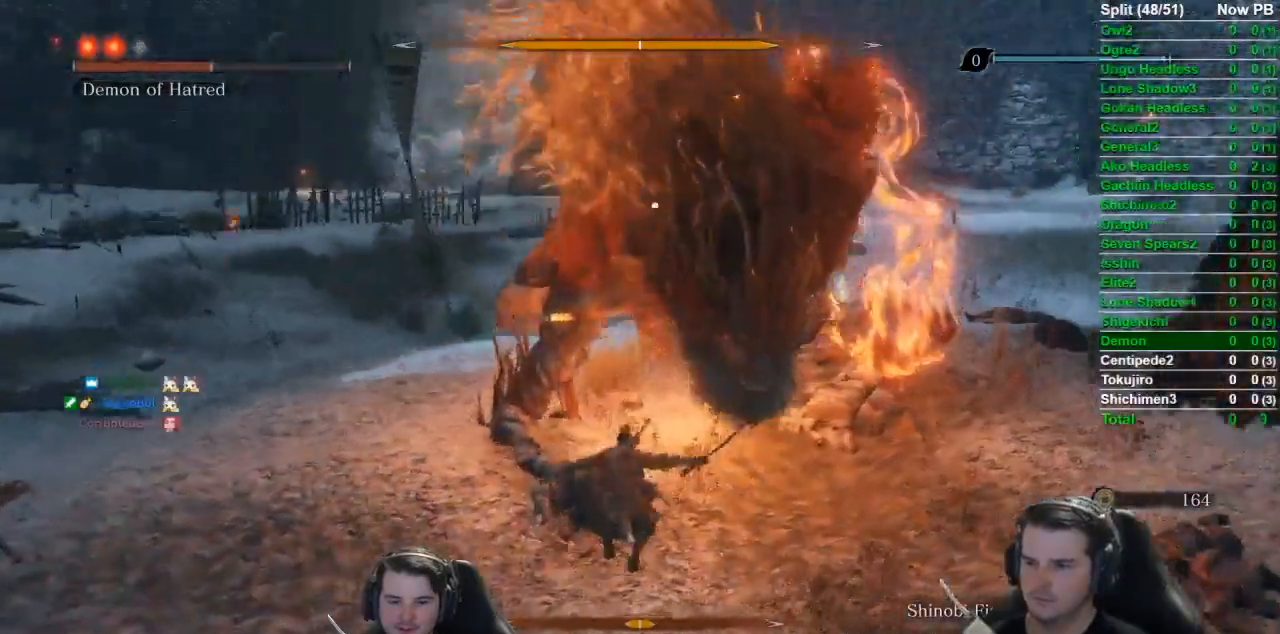
{"buttons": [], "left_stick": "center", "right_stick": "center", "events": [[84, "left_stick", "center"]]}
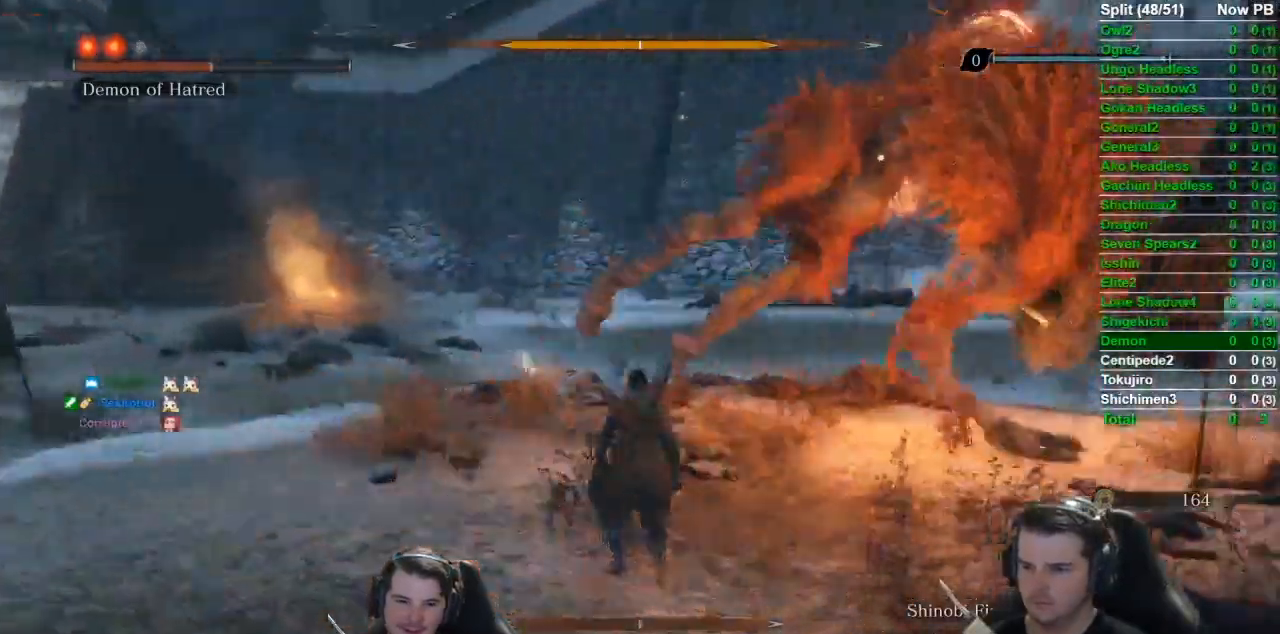
{"buttons": [], "left_stick": "up", "right_stick": "center", "events": [[33, "left_stick", "up-right"], [467, "left_stick", "up"]]}
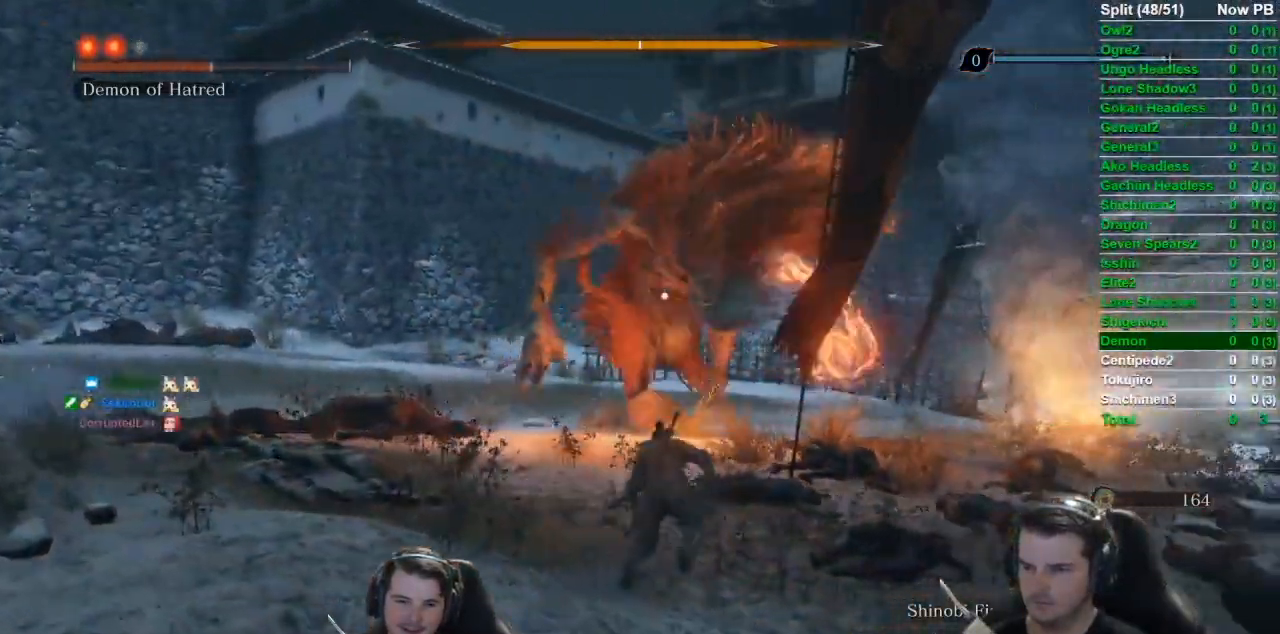
{"buttons": [], "left_stick": "up", "right_stick": "center", "events": []}
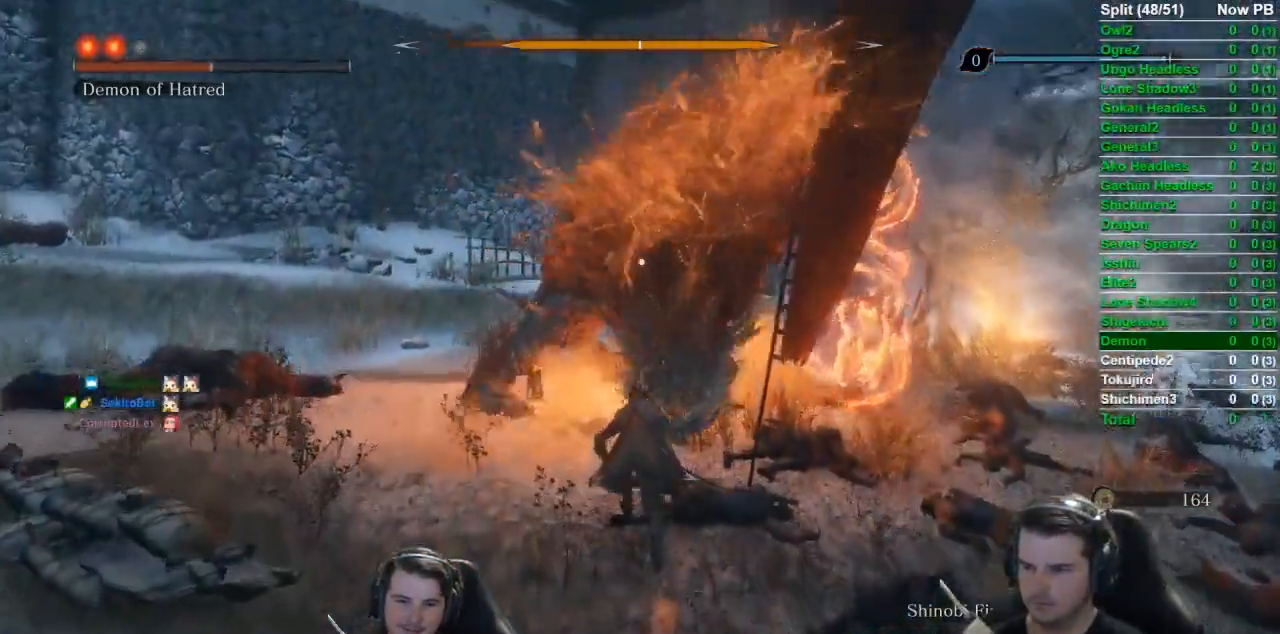
{"buttons": [], "left_stick": "center", "right_stick": "center", "events": [[50, "left_stick", "center"]]}
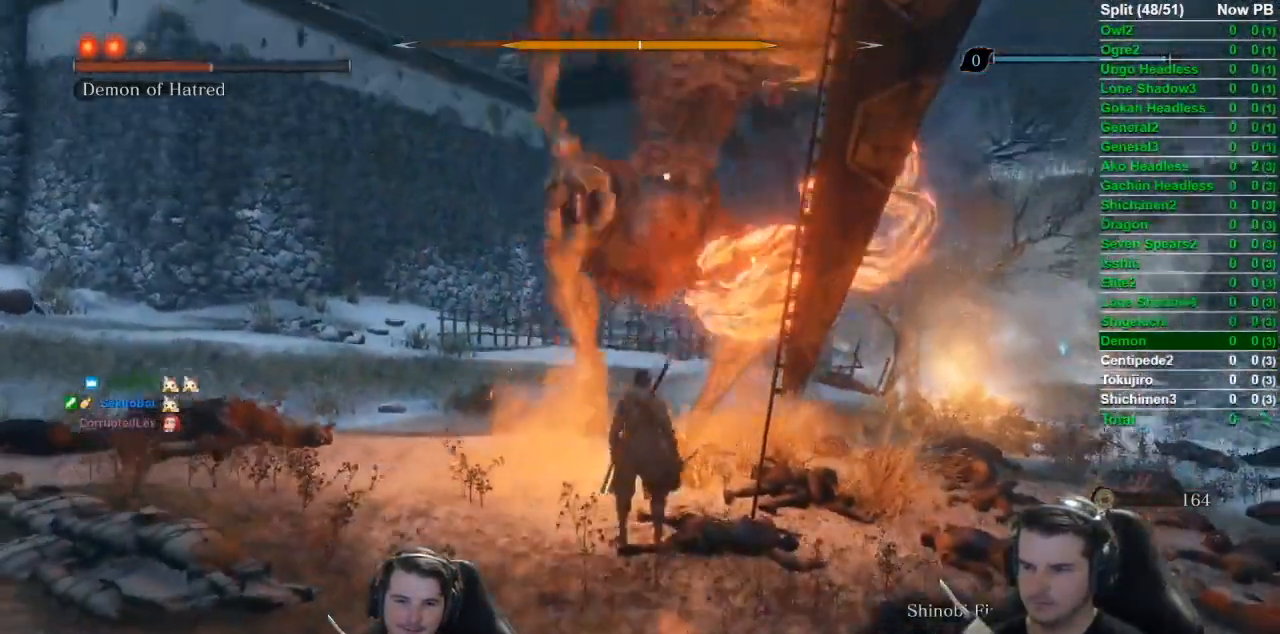
{"buttons": [], "left_stick": "center", "right_stick": "center", "events": []}
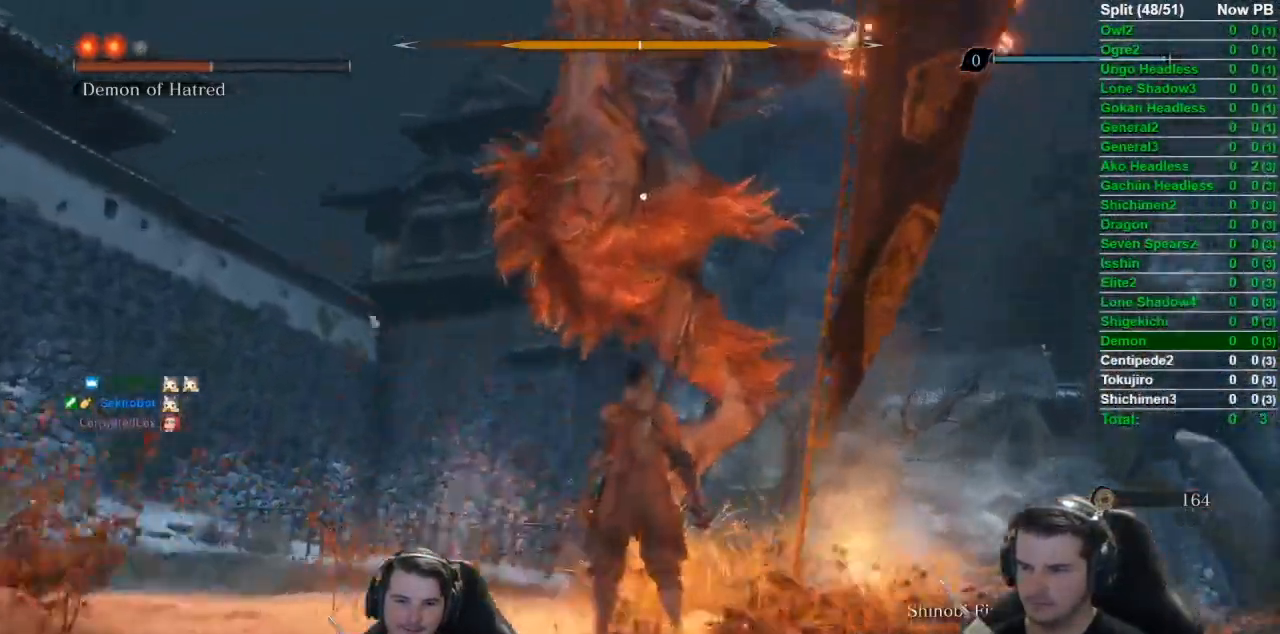
{"buttons": ["L1"], "left_stick": "up", "right_stick": "center", "events": [[150, "left_stick", "up"], [233, "L1", "down"]]}
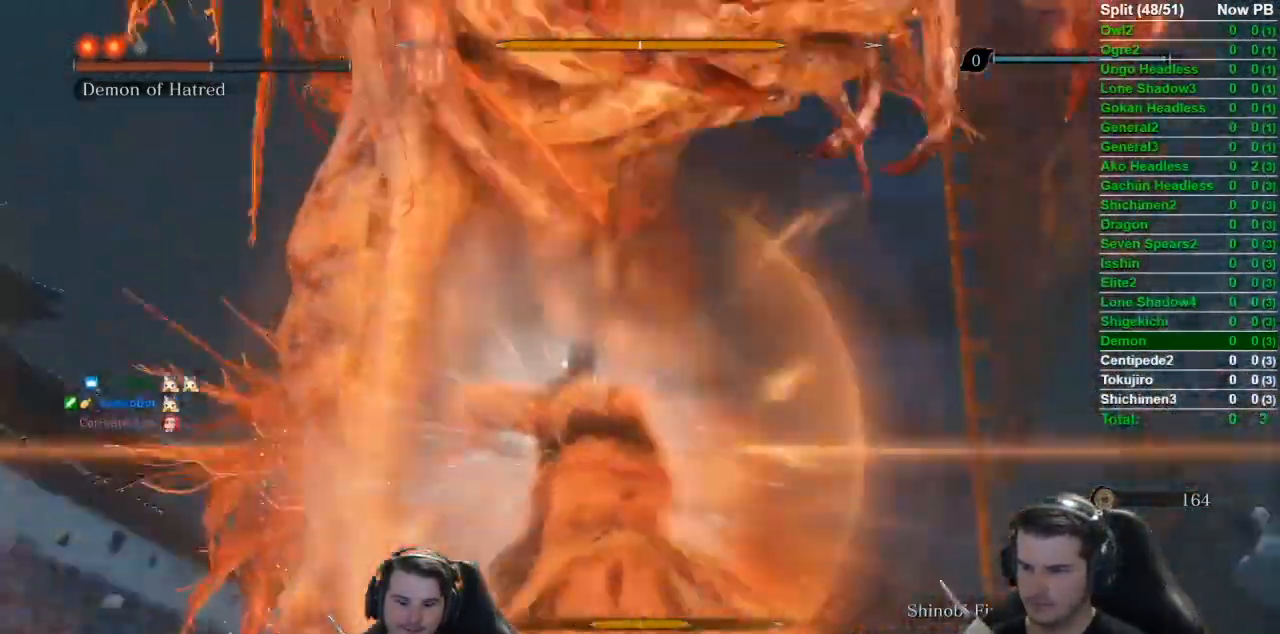
{"buttons": [], "left_stick": "center", "right_stick": "center", "events": [[67, "L1", "up"], [201, "R1", "down"], [201, "left_stick", "center"], [301, "R1", "up"], [367, "R1", "down"], [468, "R1", "up"]]}
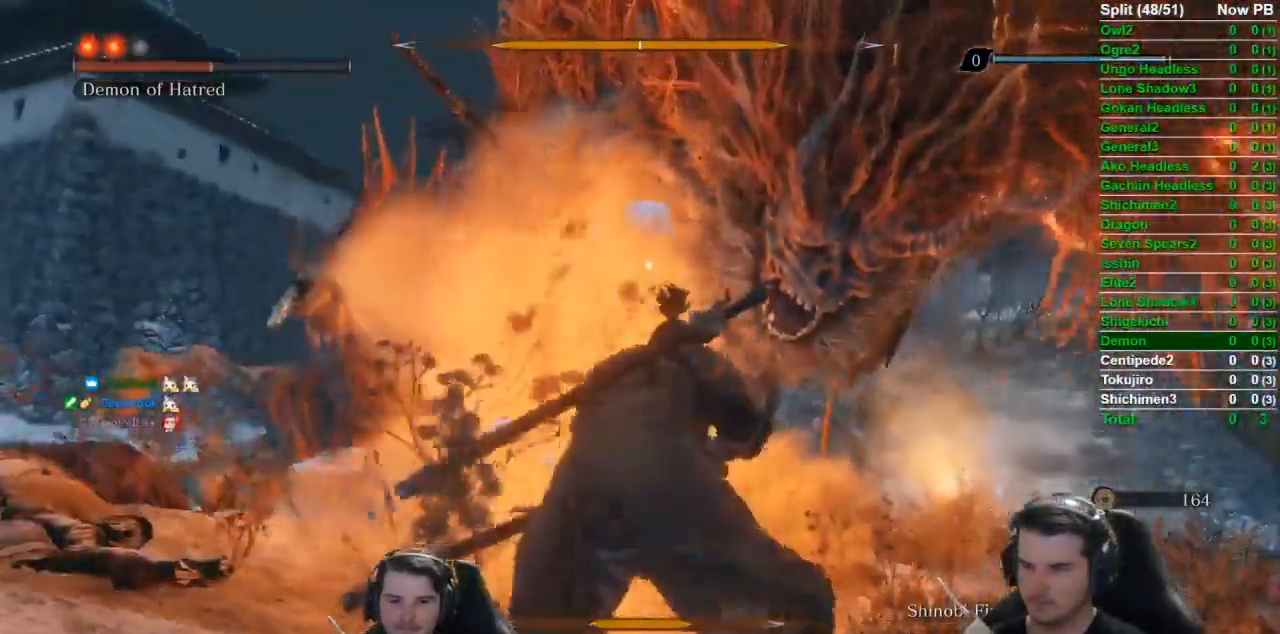
{"buttons": [], "left_stick": "center", "right_stick": "center", "events": [[33, "R1", "down"], [100, "R1", "up"], [200, "R1", "down"], [267, "R1", "up"], [367, "R1", "down"], [434, "R1", "up"]]}
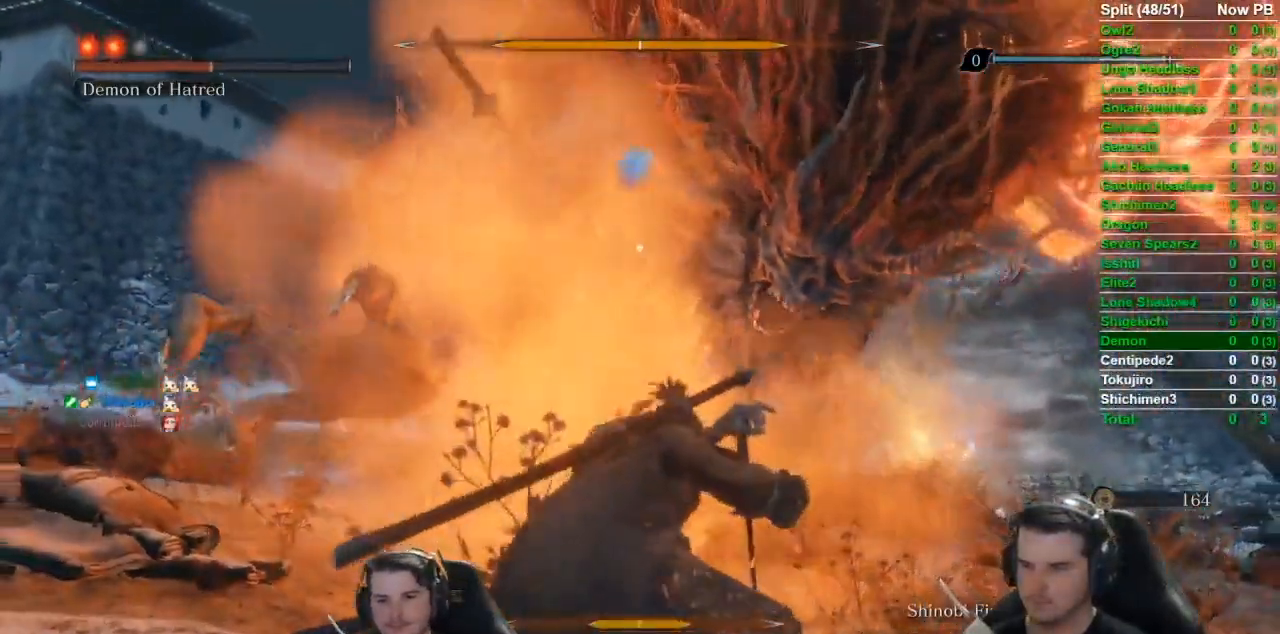
{"buttons": [], "left_stick": "center", "right_stick": "center", "events": []}
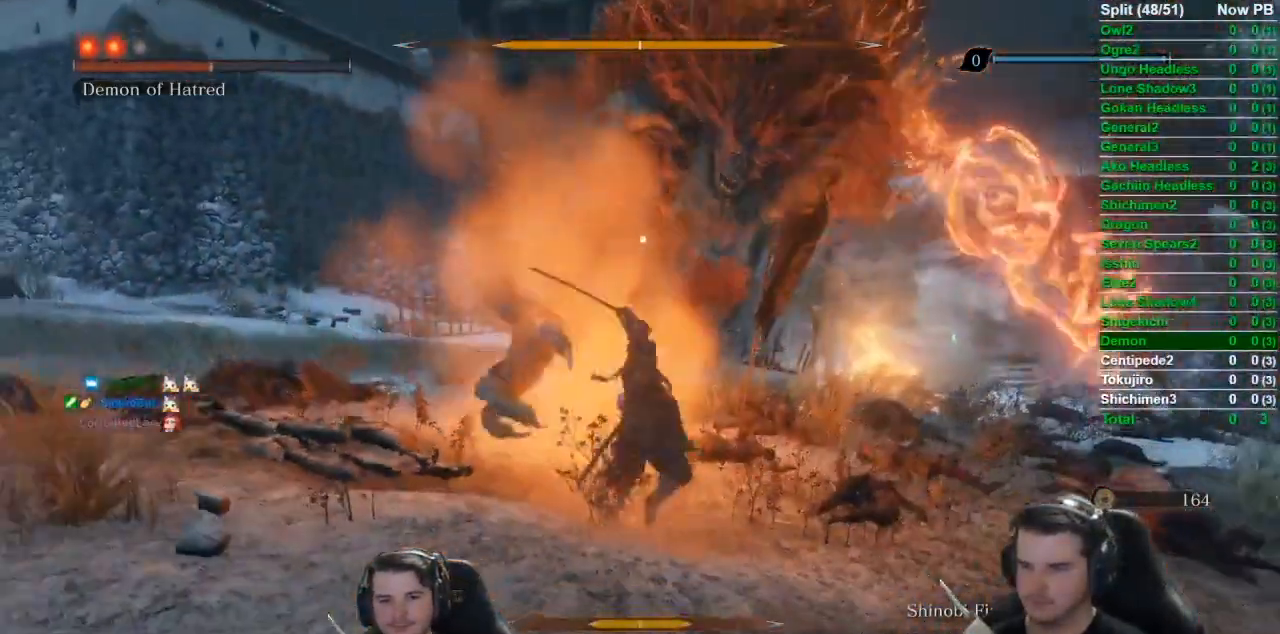
{"buttons": [], "left_stick": "center", "right_stick": "center", "events": [[167, "R1", "down"], [267, "R1", "up"]]}
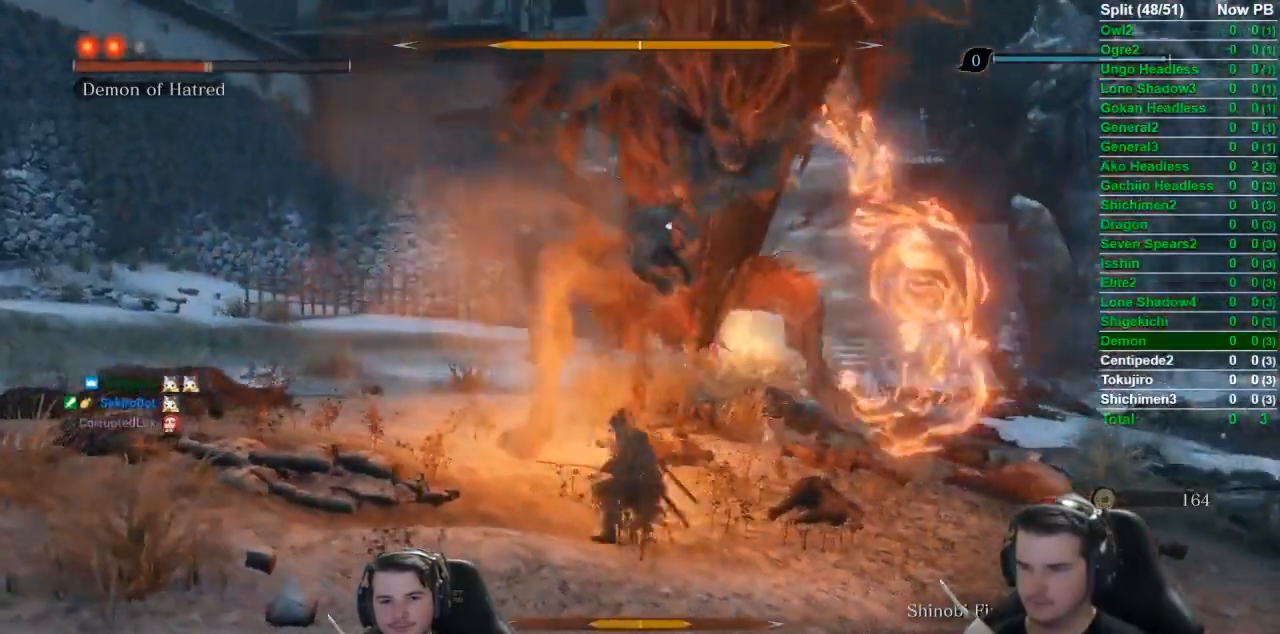
{"buttons": [], "left_stick": "center", "right_stick": "center", "events": []}
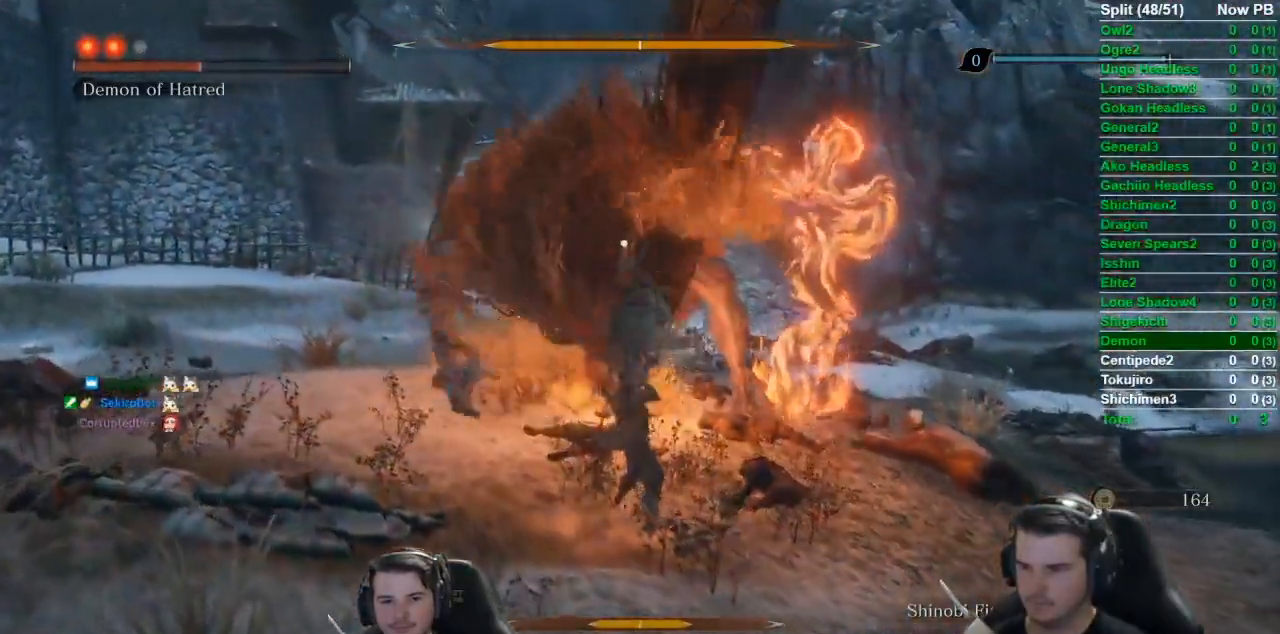
{"buttons": ["B", "L1"], "left_stick": "up", "right_stick": "center", "events": [[367, "left_stick", "up"], [467, "L1", "down"], [500, "B", "down"]]}
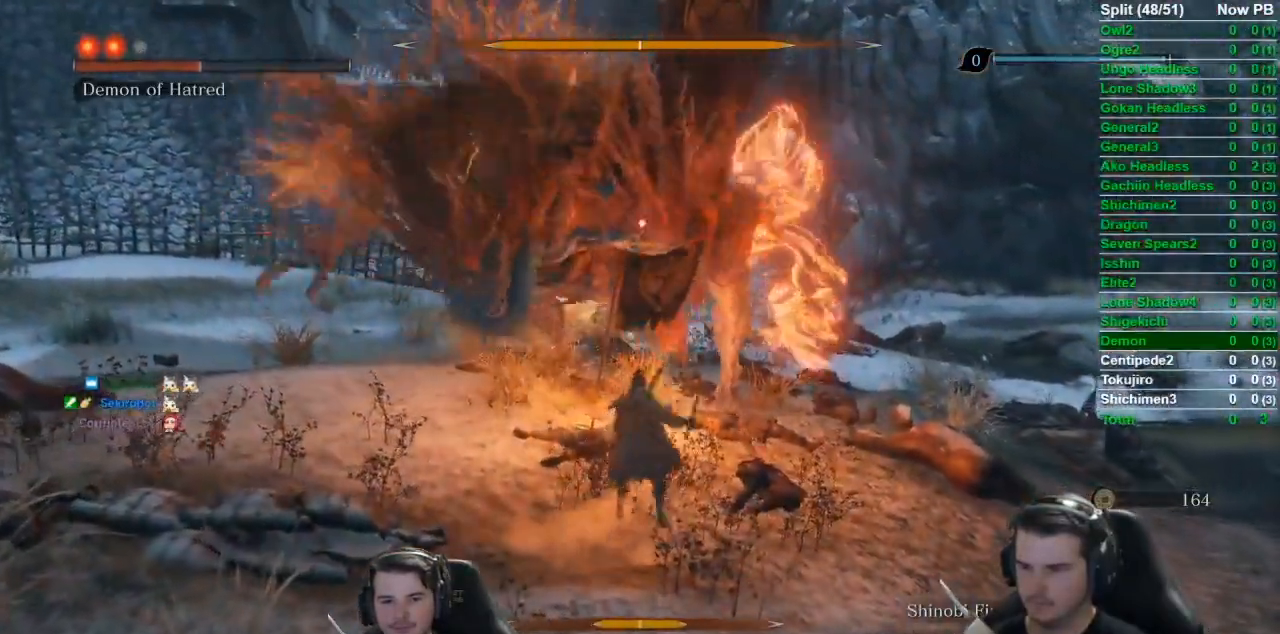
{"buttons": ["R1"], "left_stick": "up", "right_stick": "center", "events": [[100, "B", "up"], [100, "L1", "up"], [134, "L1", "down"], [234, "B", "down"], [251, "L1", "up"], [334, "B", "up"], [501, "R1", "down"]]}
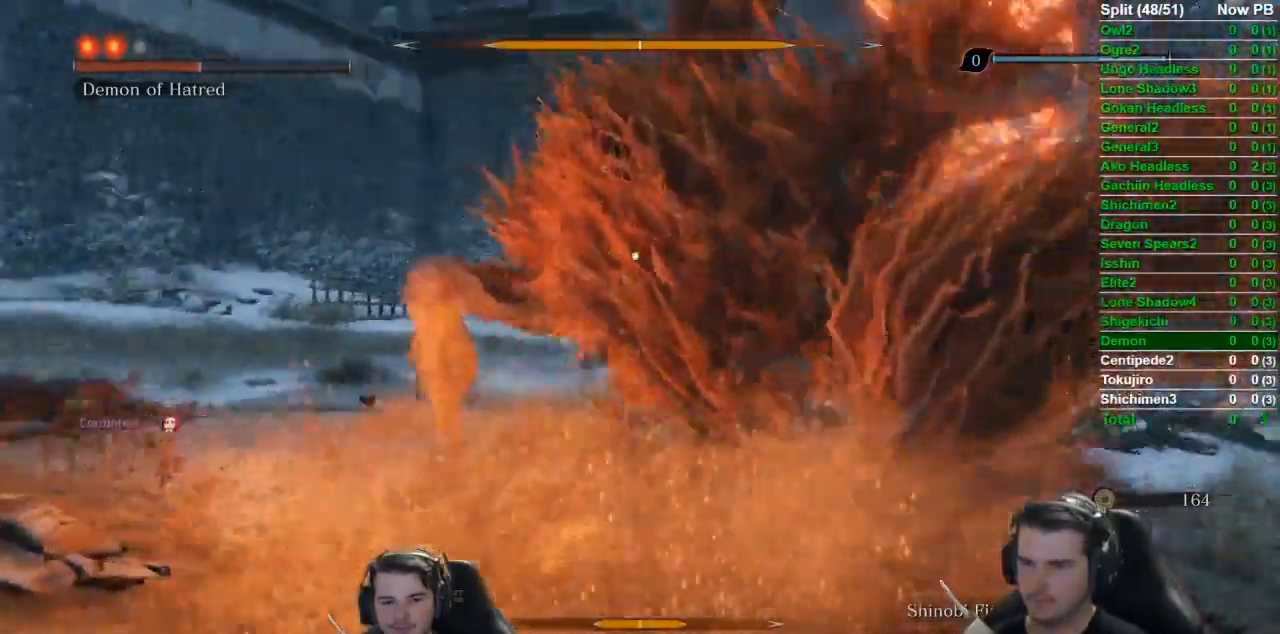
{"buttons": [], "left_stick": "center", "right_stick": "center", "events": [[83, "R1", "up"], [250, "left_stick", "center"]]}
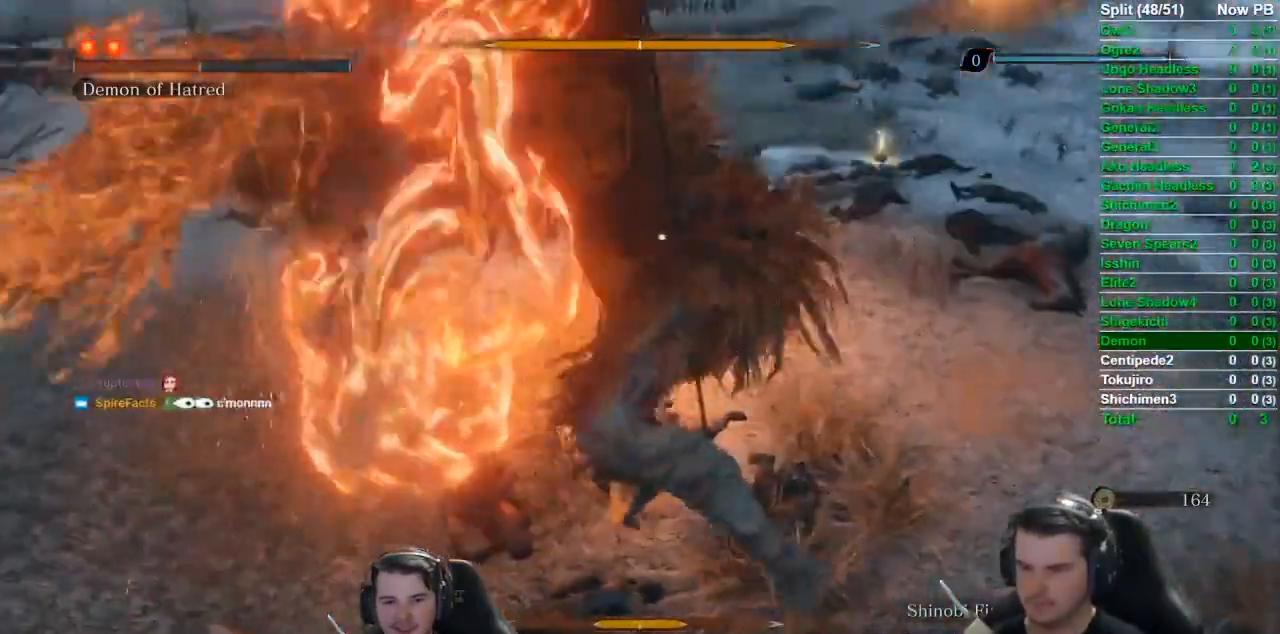
{"buttons": [], "left_stick": "center", "right_stick": "center", "events": [[134, "R1", "down"], [267, "R1", "up"]]}
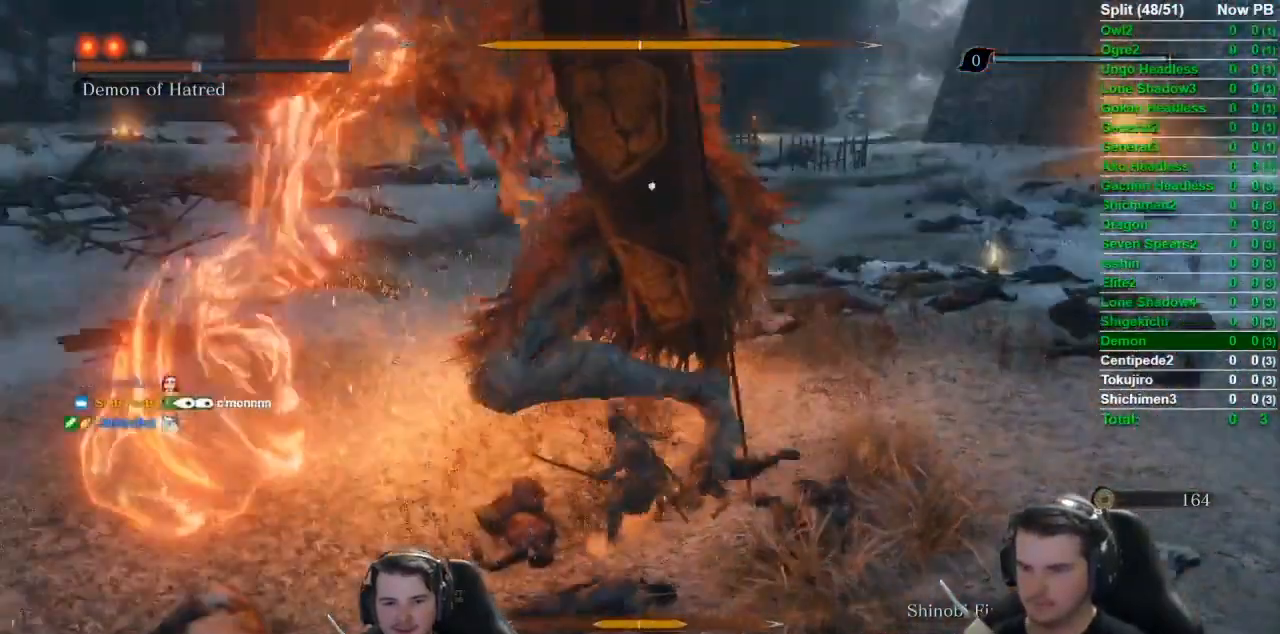
{"buttons": [], "left_stick": "center", "right_stick": "center", "events": [[250, "R1", "down"], [367, "R1", "up"]]}
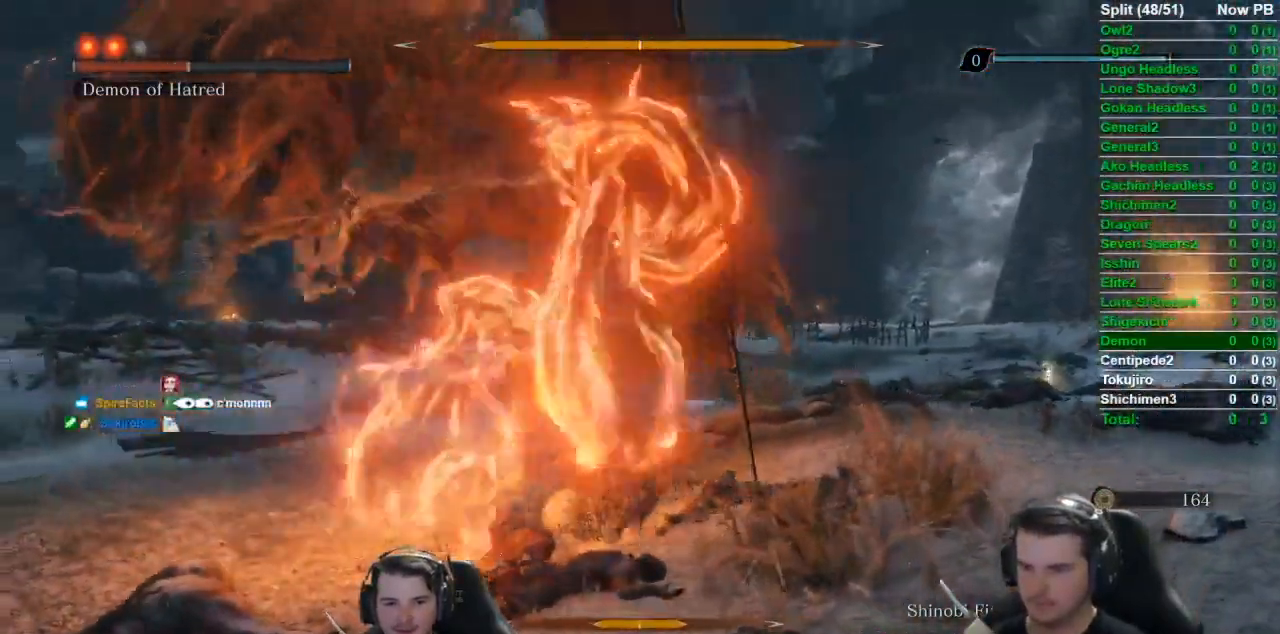
{"buttons": [], "left_stick": "center", "right_stick": "center", "events": []}